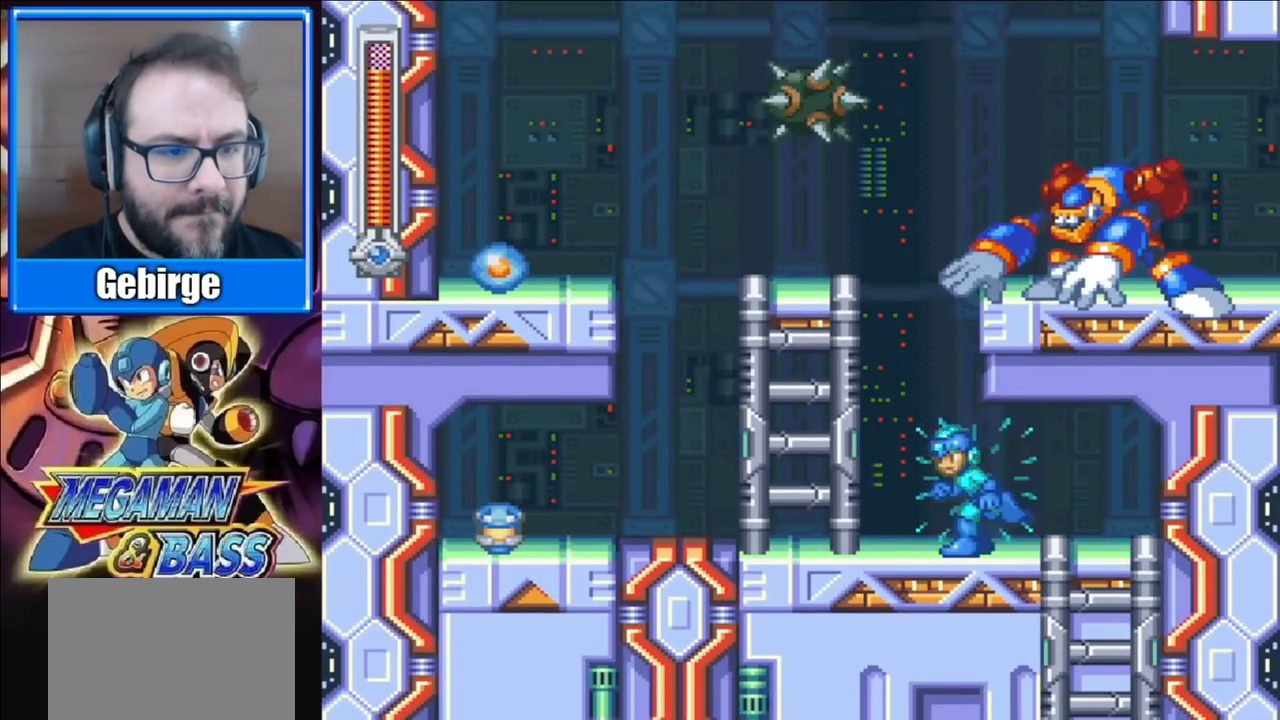
Gameplay with a controller (Xbox layout); each line is a JSON object with the inputs held at the frame after it. "events" lists button and stick changes between this image and that frame as [ms after this image, input, new state], when the widget could be followed in between. Not read: L1 L2 R1 R2 left_stick.
{"buttons": ["X", "DPAD_LEFT"], "right_stick": "center", "events": []}
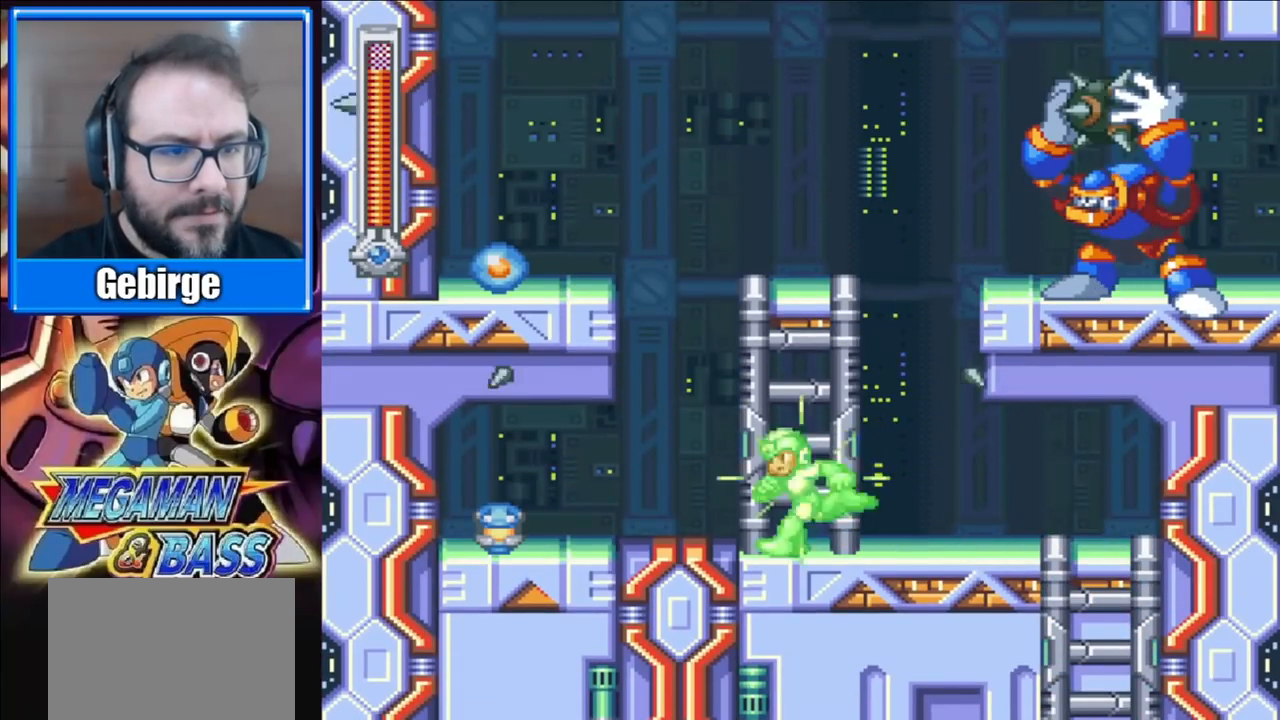
{"buttons": ["X"], "right_stick": "center", "events": [[100, "A", "down"], [217, "DPAD_LEFT", "up"], [250, "DPAD_RIGHT", "down"], [300, "X", "up"], [333, "DPAD_RIGHT", "up"], [350, "A", "up"], [400, "X", "down"]]}
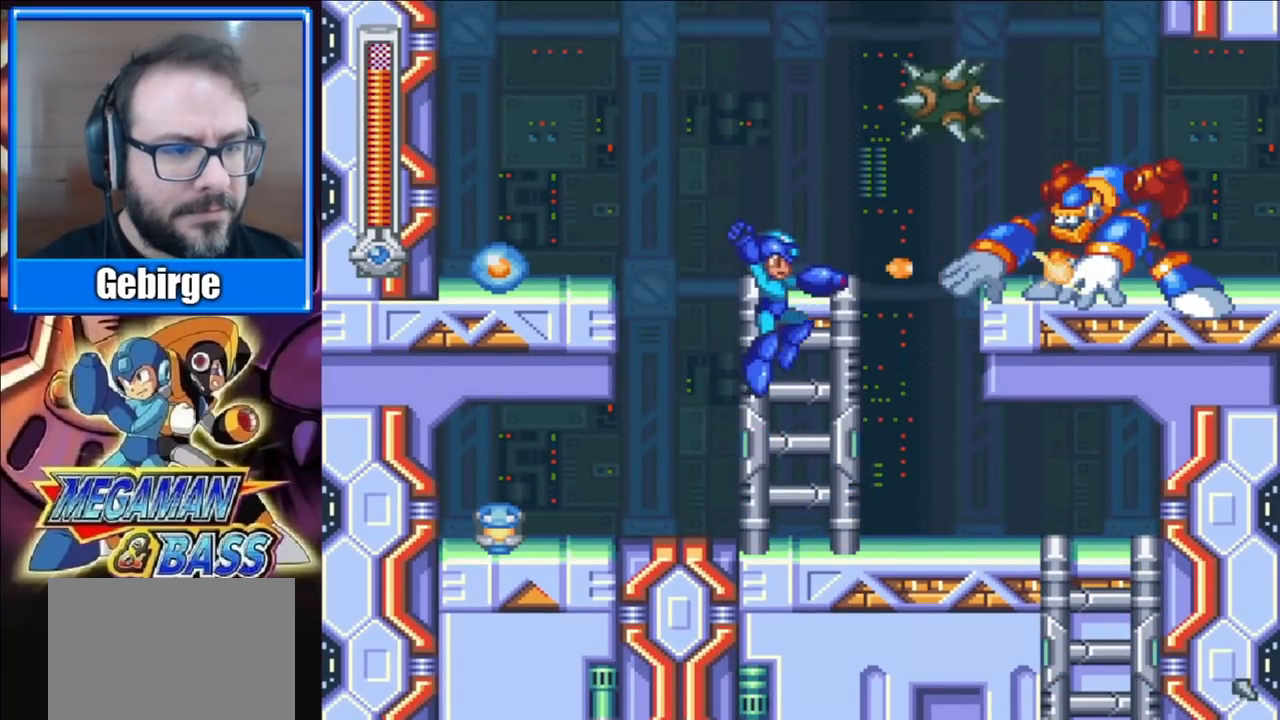
{"buttons": ["X"], "right_stick": "center", "events": []}
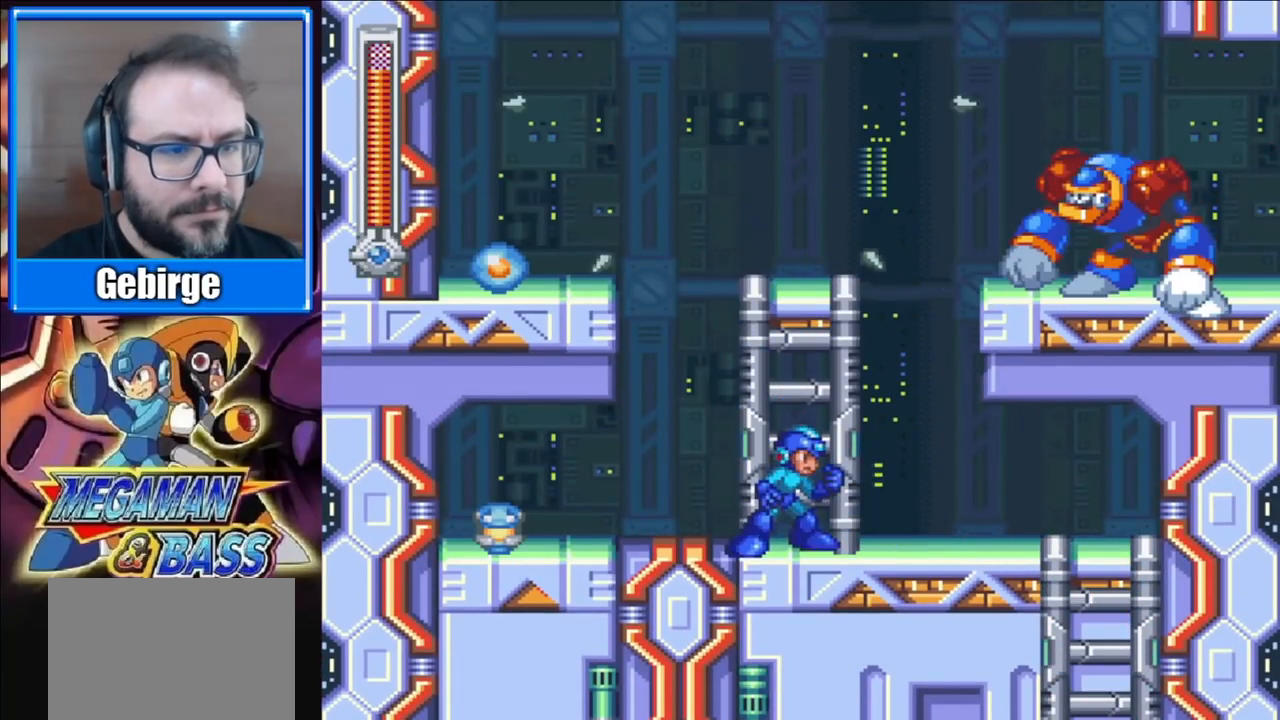
{"buttons": ["X"], "right_stick": "center", "events": []}
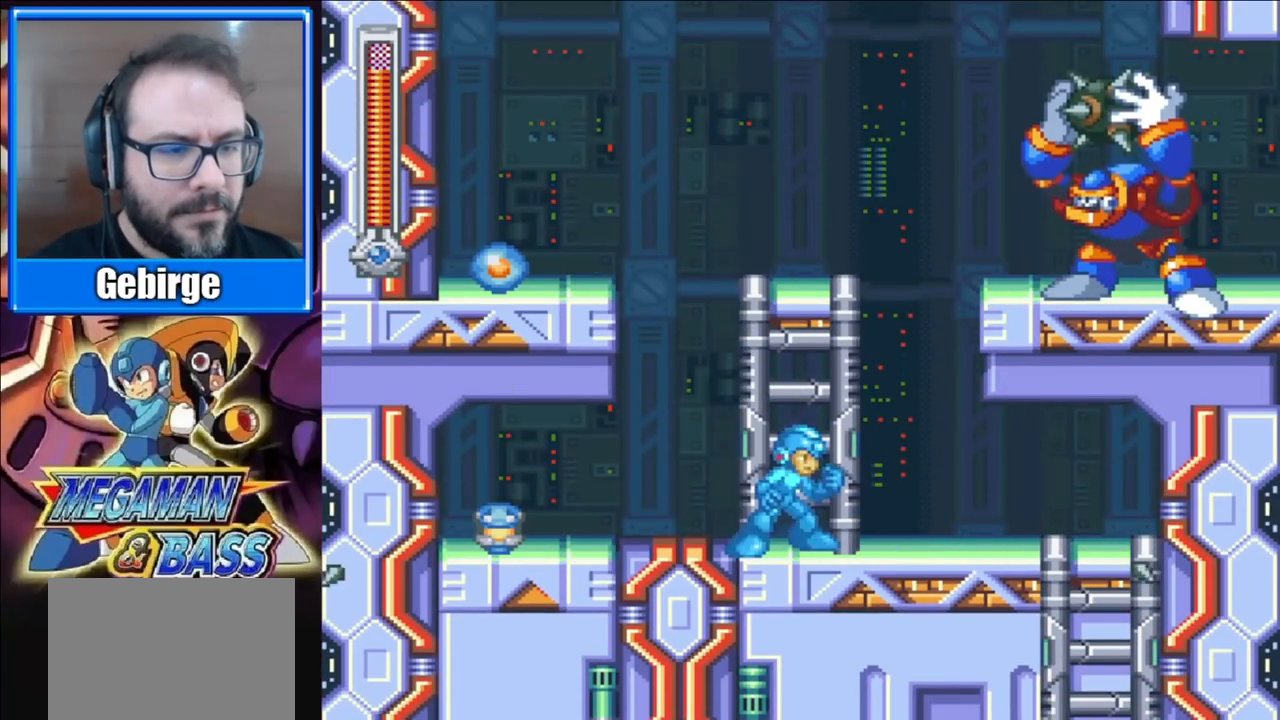
{"buttons": ["X"], "right_stick": "center", "events": []}
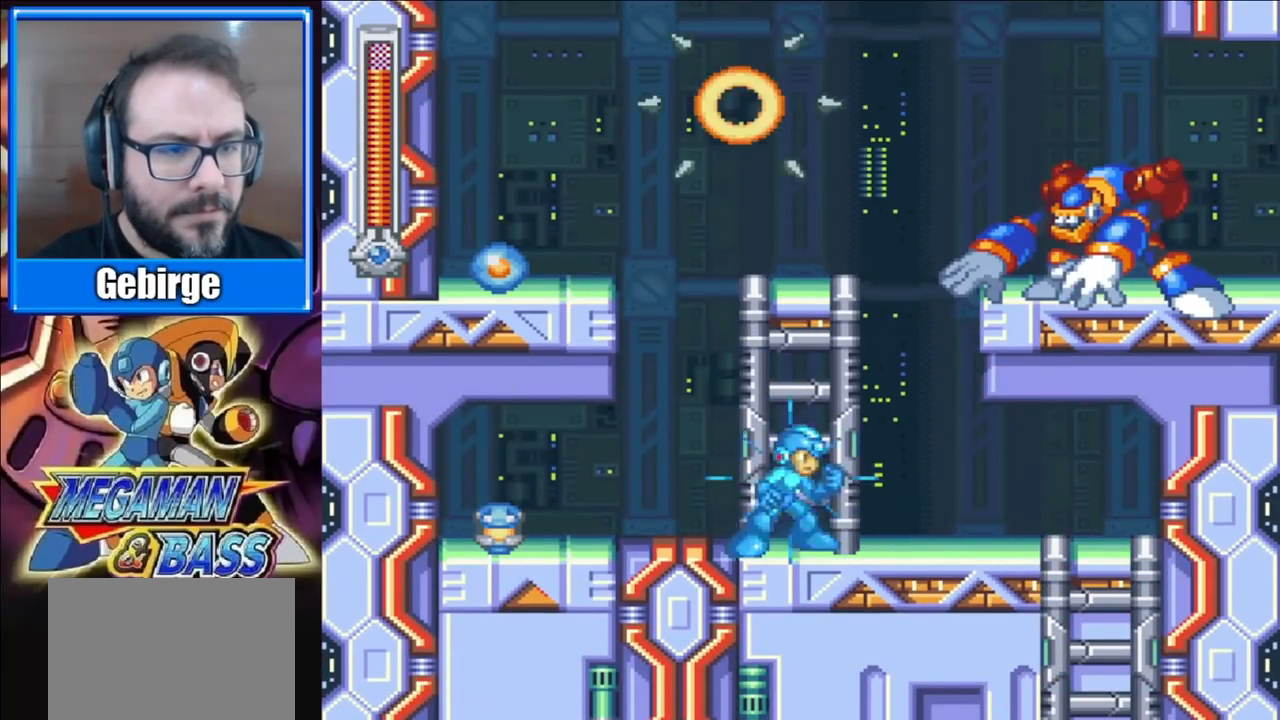
{"buttons": [], "right_stick": "center", "events": [[67, "A", "down"], [300, "X", "up"], [400, "X", "down"], [417, "A", "up"], [467, "X", "up"]]}
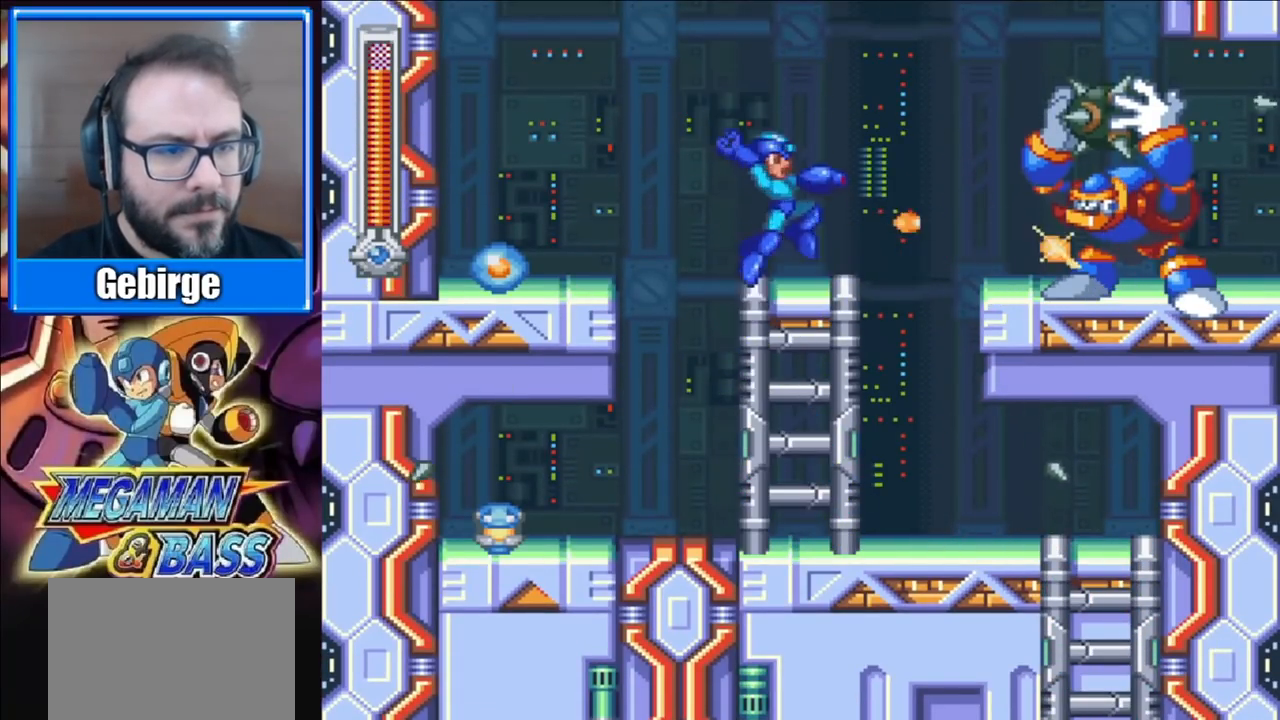
{"buttons": [], "right_stick": "center", "events": [[100, "X", "down"], [233, "X", "up"], [267, "X", "down"], [333, "X", "up"], [400, "X", "down"], [450, "X", "up"]]}
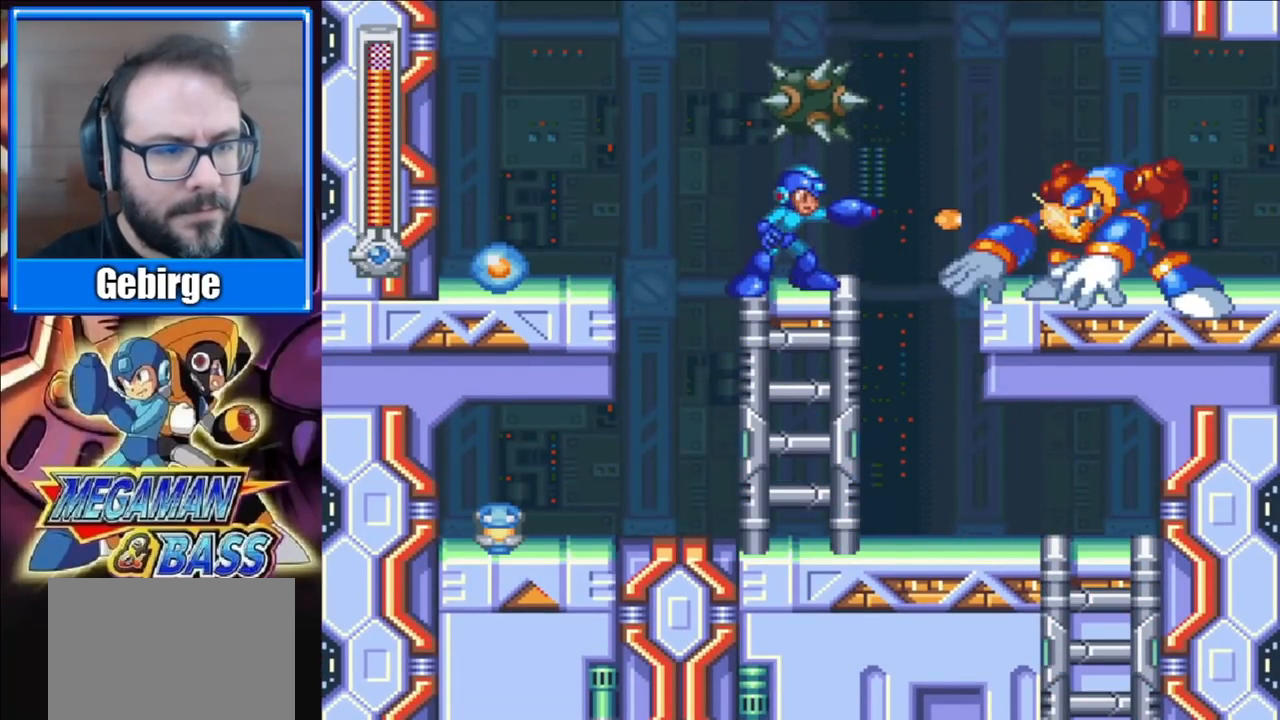
{"buttons": ["X"], "right_stick": "center", "events": [[33, "X", "down"], [50, "X", "up"], [133, "X", "down"], [167, "X", "up"], [233, "X", "down"], [283, "X", "up"], [350, "X", "down"], [400, "X", "up"], [483, "X", "down"]]}
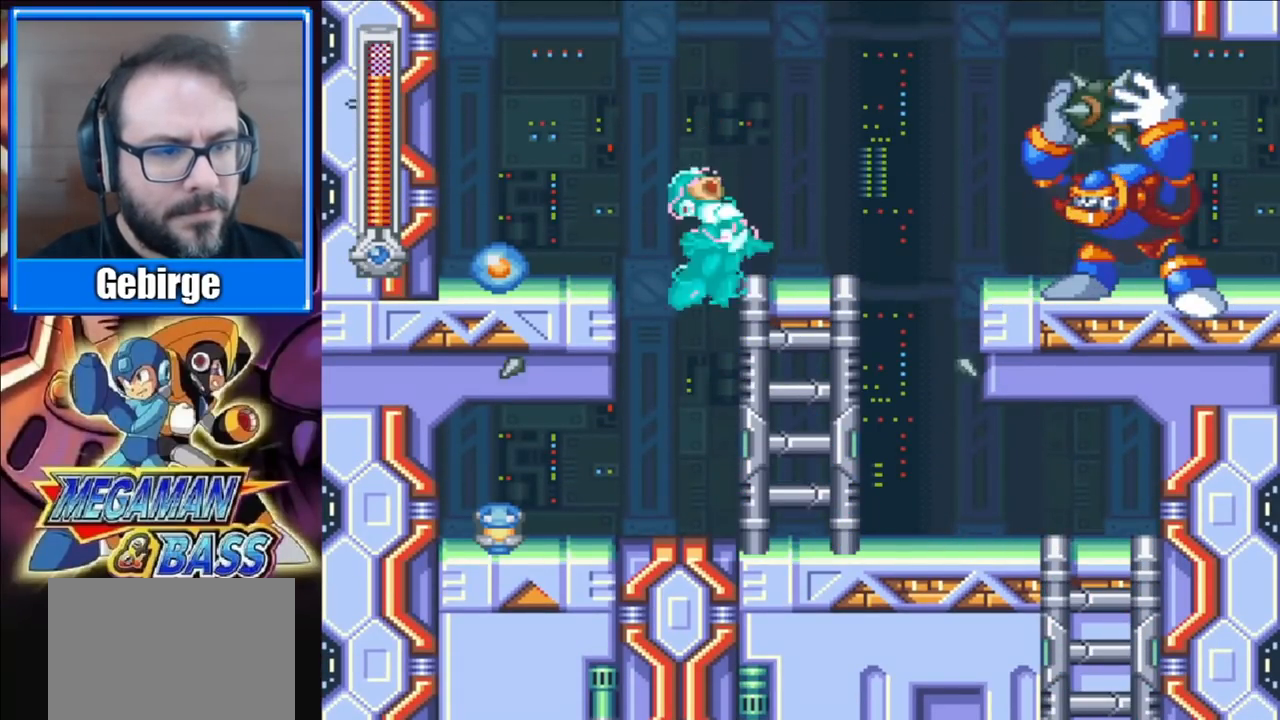
{"buttons": [], "right_stick": "center", "events": [[17, "X", "up"], [83, "X", "down"], [133, "X", "up"], [200, "X", "down"], [250, "X", "up"], [333, "X", "down"], [367, "X", "up"], [433, "X", "down"], [483, "X", "up"]]}
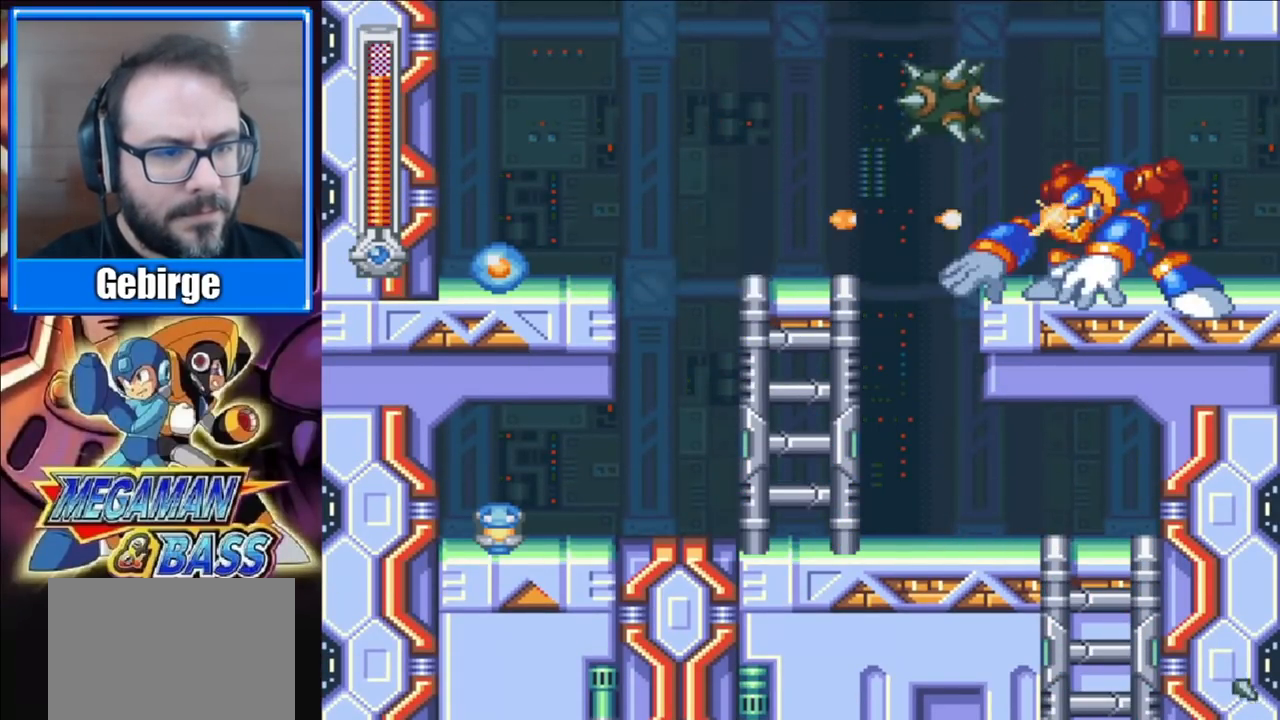
{"buttons": [], "right_stick": "center", "events": [[50, "X", "down"], [100, "X", "up"], [167, "X", "down"], [217, "X", "up"], [283, "X", "down"], [333, "X", "up"], [400, "X", "down"], [433, "X", "up"]]}
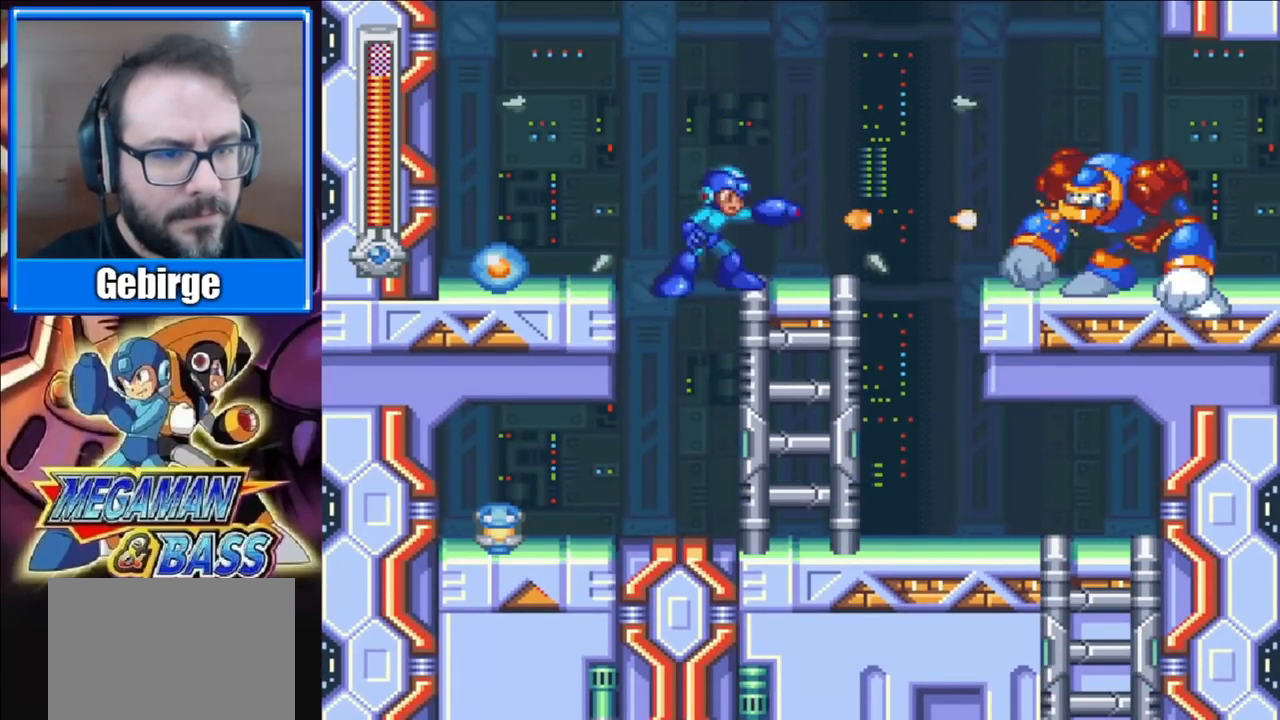
{"buttons": ["X"], "right_stick": "center", "events": [[17, "X", "down"], [67, "X", "up"], [133, "X", "down"], [183, "X", "up"], [367, "X", "down"], [417, "X", "up"], [483, "X", "down"]]}
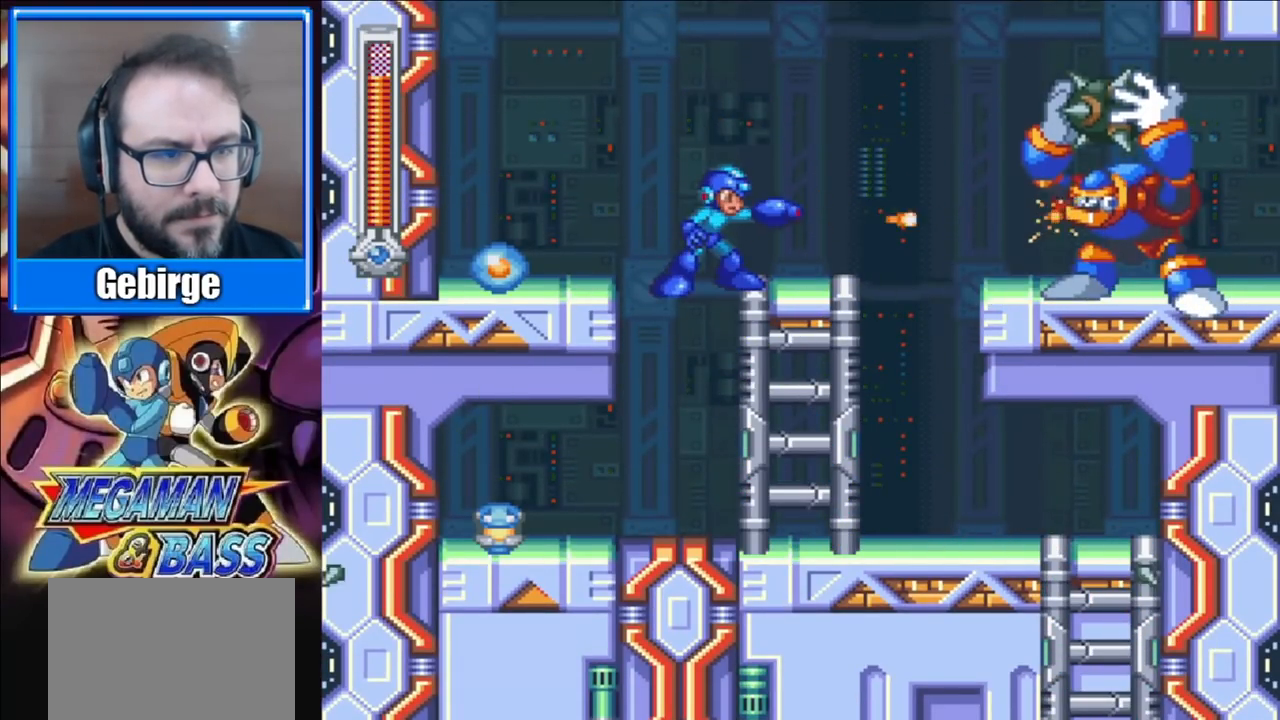
{"buttons": ["X"], "right_stick": "center", "events": [[33, "X", "up"], [83, "X", "down"], [150, "X", "up"], [217, "X", "down"], [267, "X", "up"], [333, "X", "down"], [383, "X", "up"], [450, "X", "down"]]}
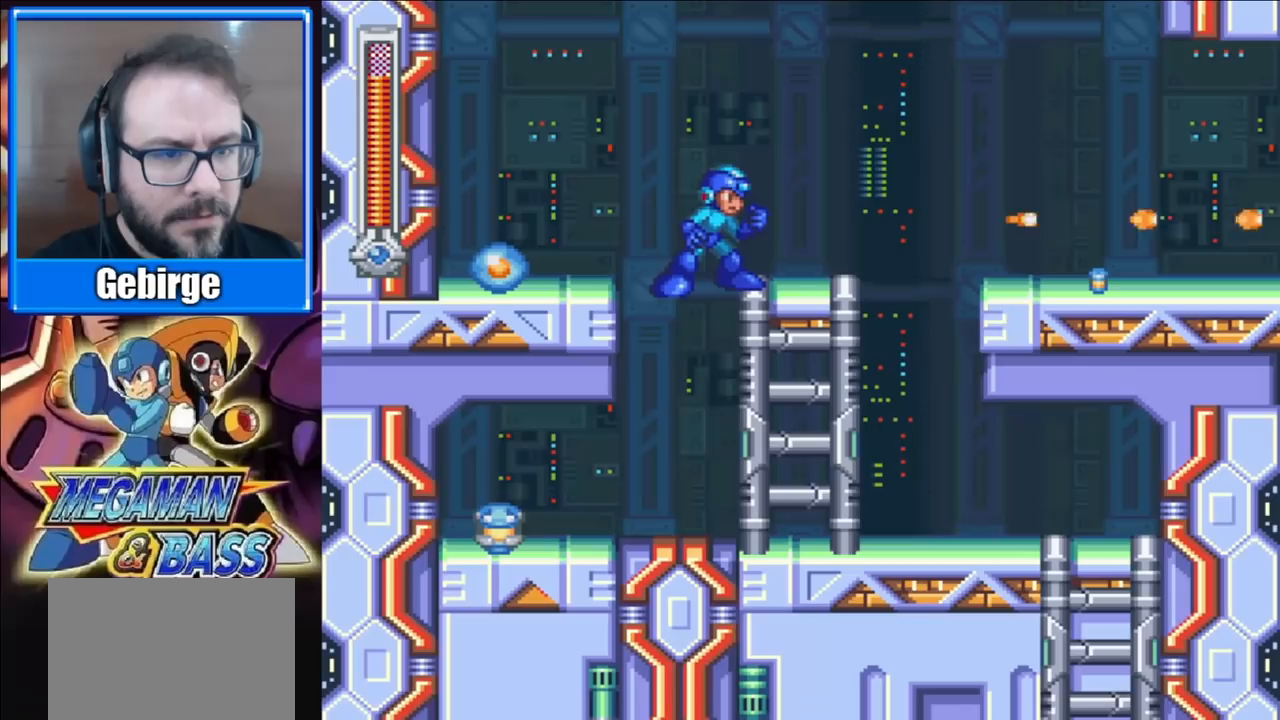
{"buttons": ["X", "DPAD_LEFT"], "right_stick": "center", "events": [[150, "DPAD_LEFT", "down"], [183, "A", "down"], [383, "A", "up"]]}
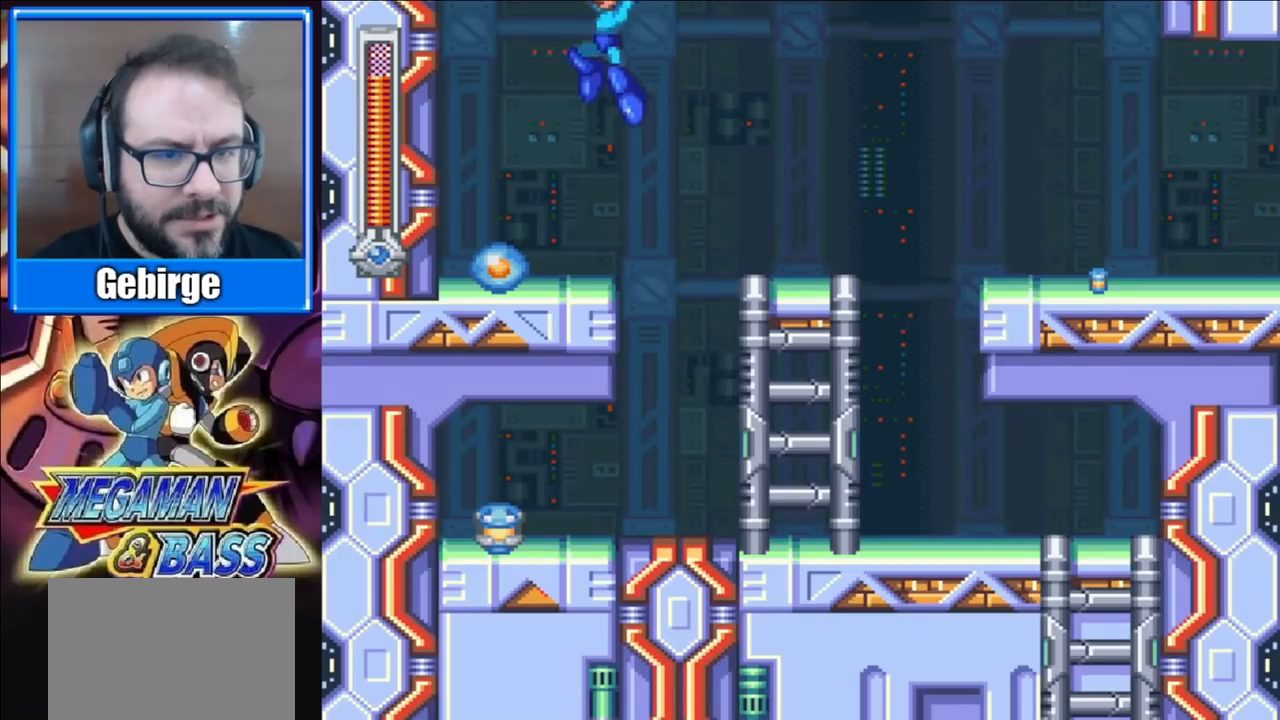
{"buttons": ["X", "DPAD_RIGHT"], "right_stick": "center", "events": [[217, "DPAD_LEFT", "up"], [250, "DPAD_RIGHT", "down"]]}
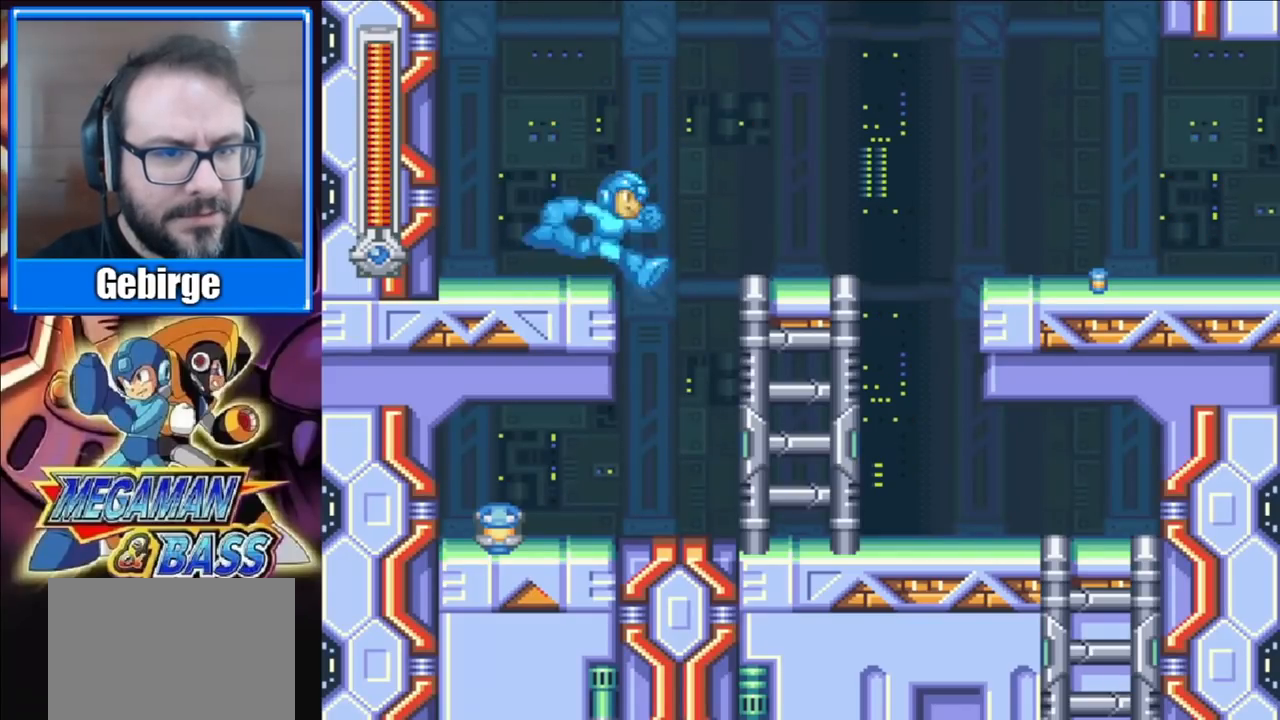
{"buttons": [], "right_stick": "center", "events": [[100, "X", "up"], [217, "DPAD_RIGHT", "up"]]}
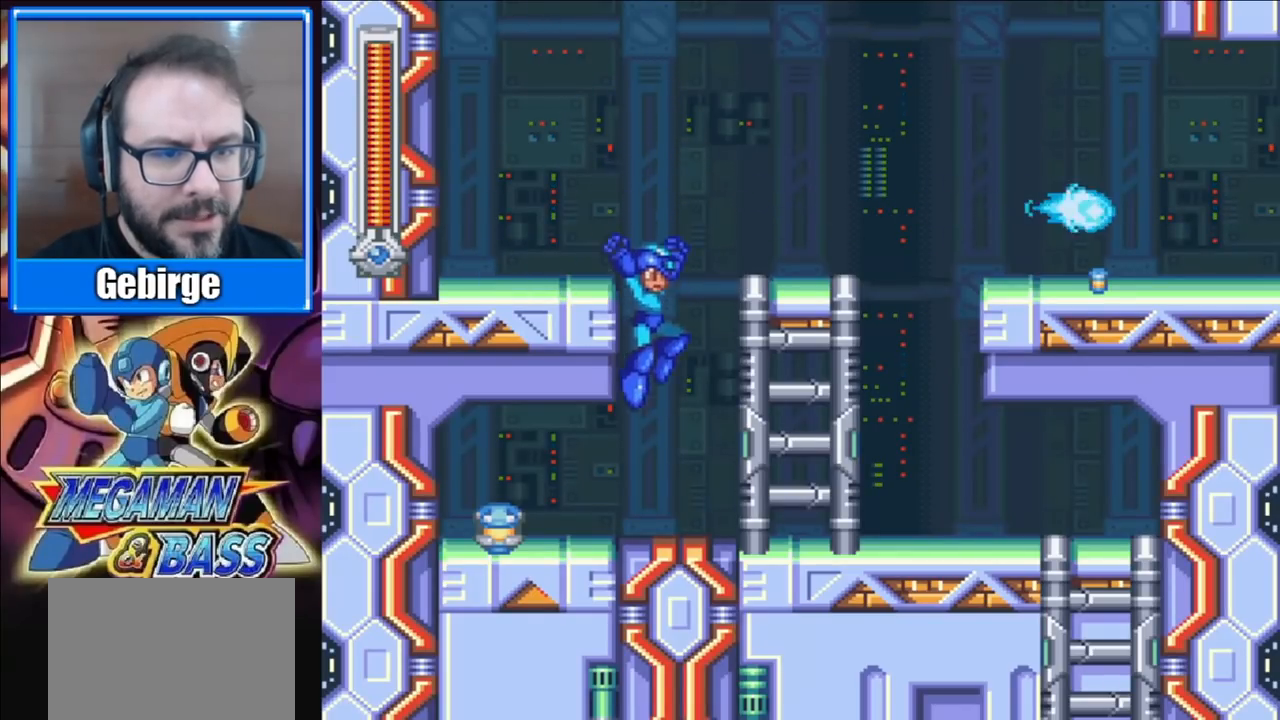
{"buttons": [], "right_stick": "center", "events": []}
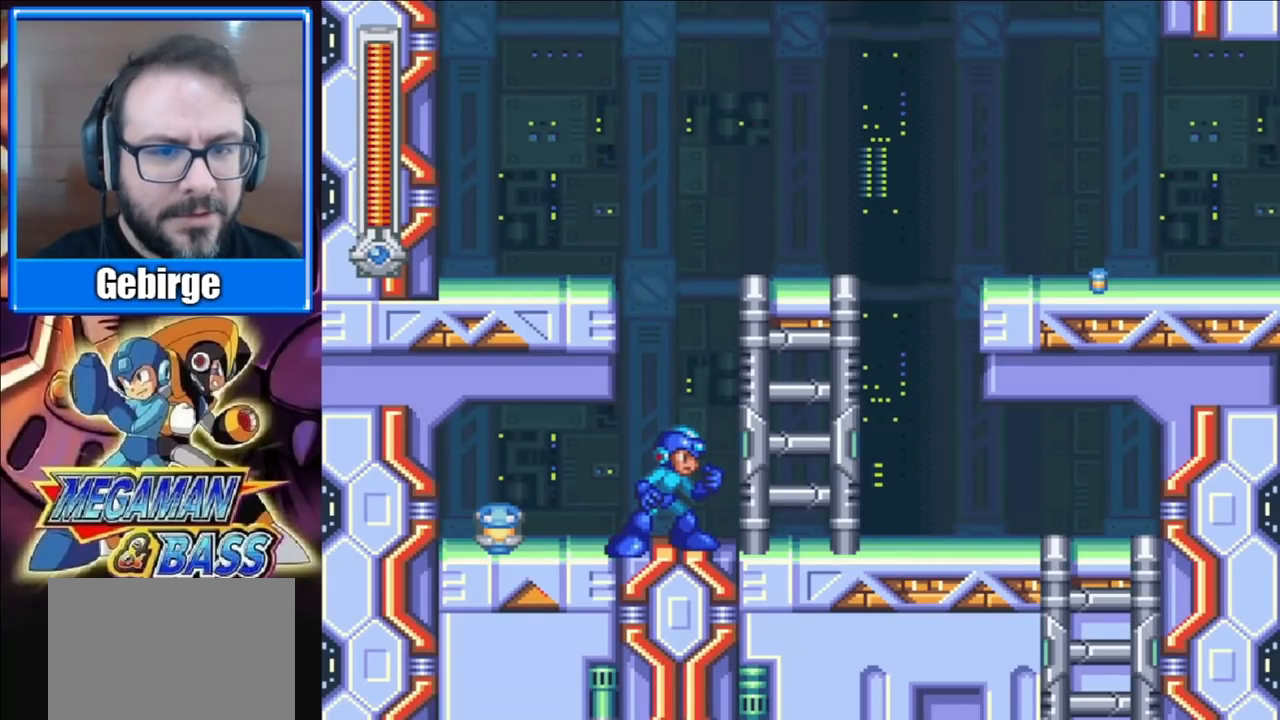
{"buttons": [], "right_stick": "center", "events": []}
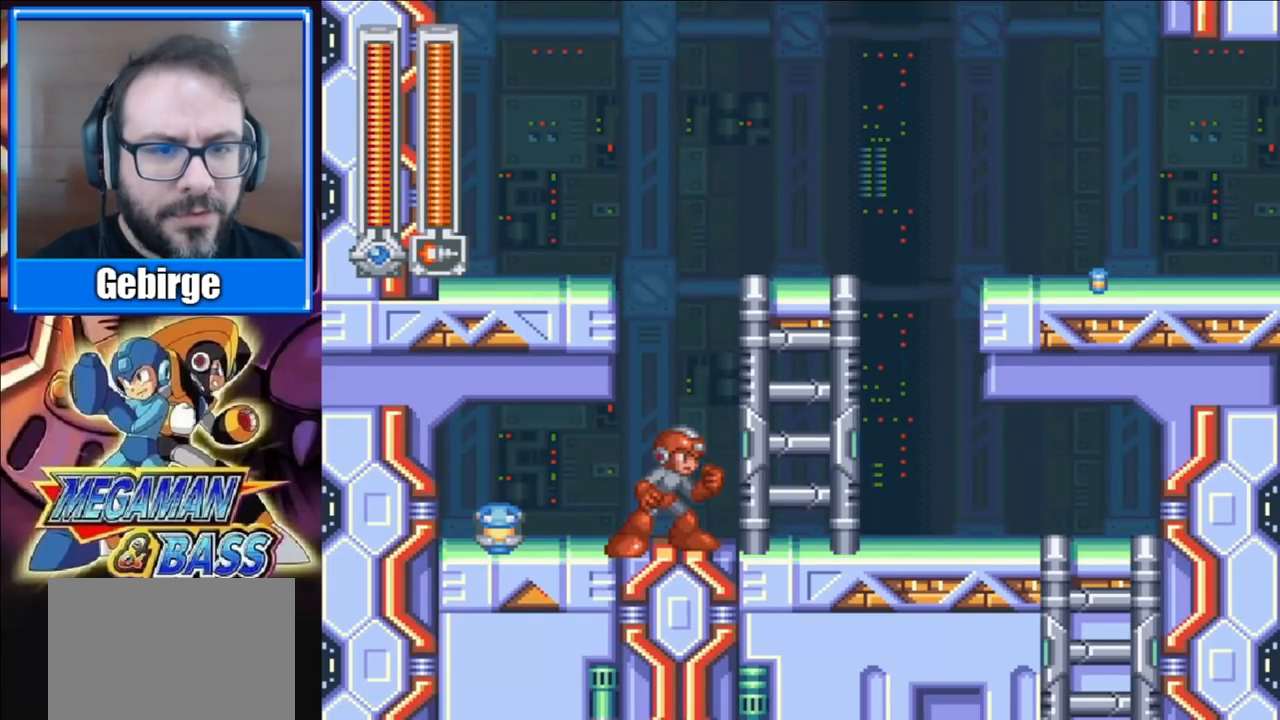
{"buttons": ["DPAD_LEFT"], "right_stick": "center", "events": [[450, "DPAD_LEFT", "down"]]}
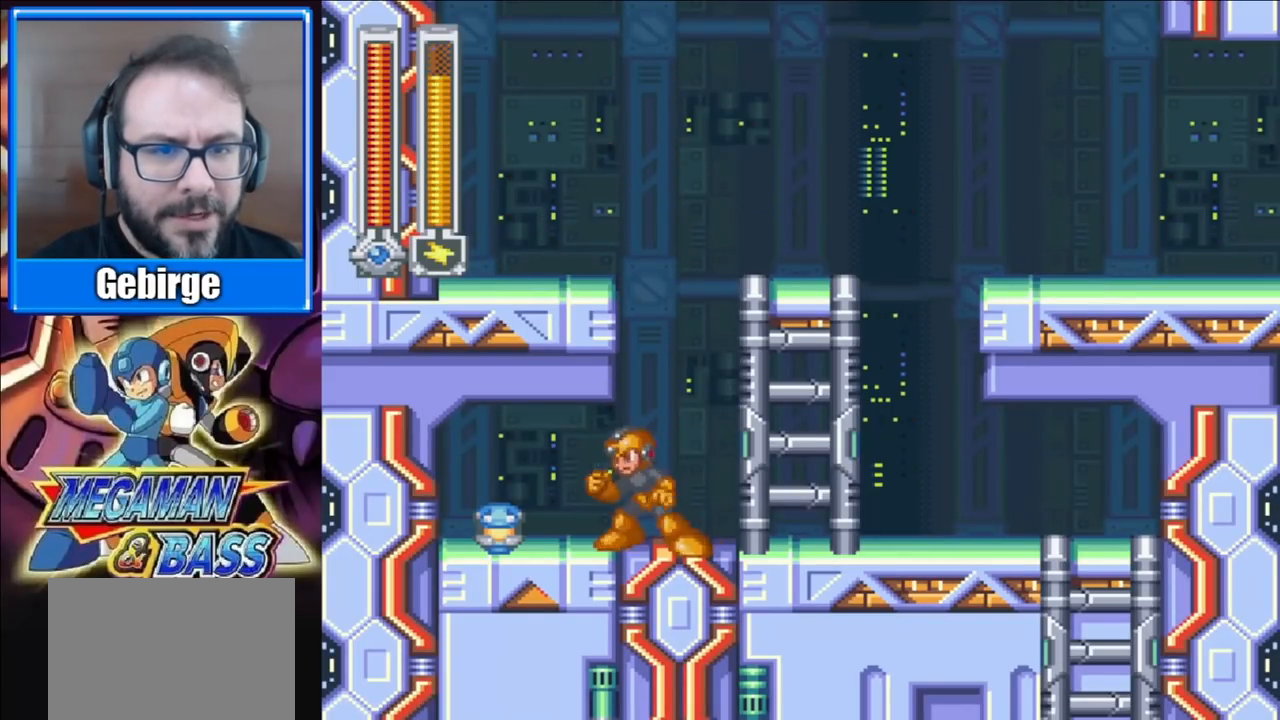
{"buttons": ["DPAD_RIGHT"], "right_stick": "center", "events": [[367, "DPAD_LEFT", "up"], [417, "DPAD_RIGHT", "down"]]}
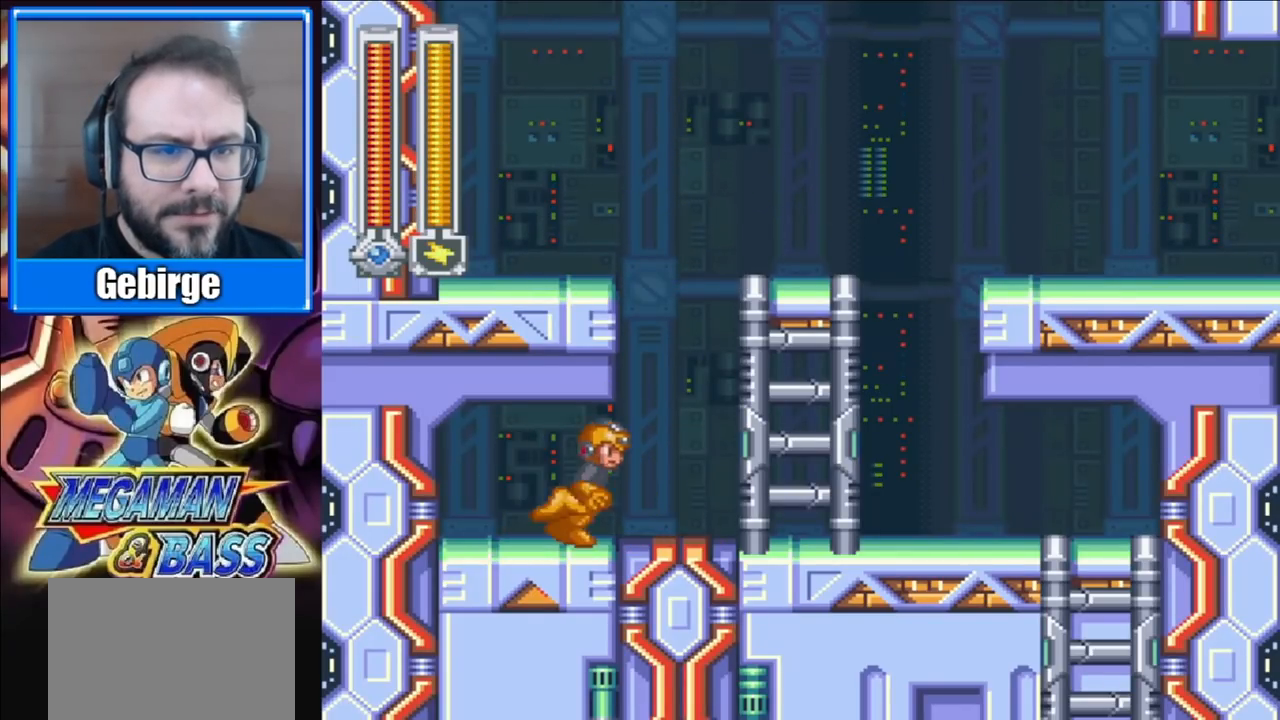
{"buttons": ["A", "DPAD_RIGHT"], "right_stick": "center", "events": [[350, "A", "down"]]}
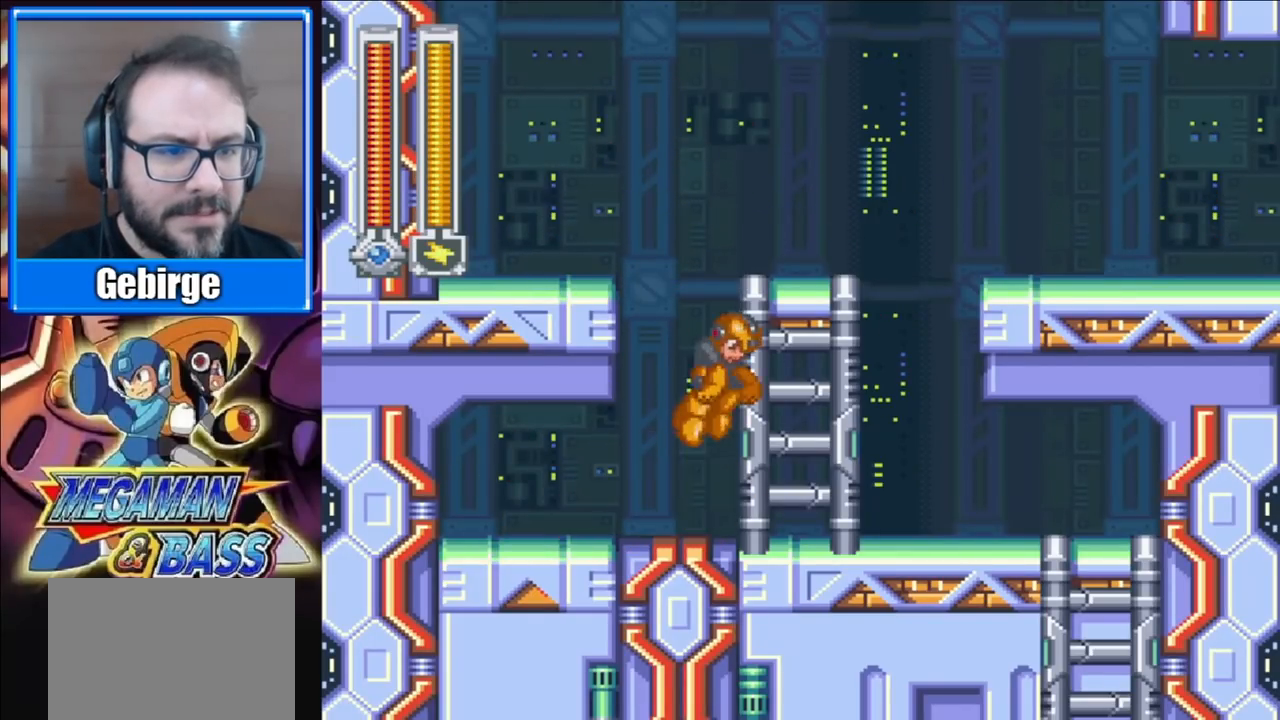
{"buttons": ["A", "DPAD_RIGHT"], "right_stick": "center", "events": [[183, "DPAD_UP", "down"], [250, "DPAD_RIGHT", "up"], [317, "DPAD_RIGHT", "down"], [350, "DPAD_UP", "up"], [367, "A", "up"], [467, "A", "down"]]}
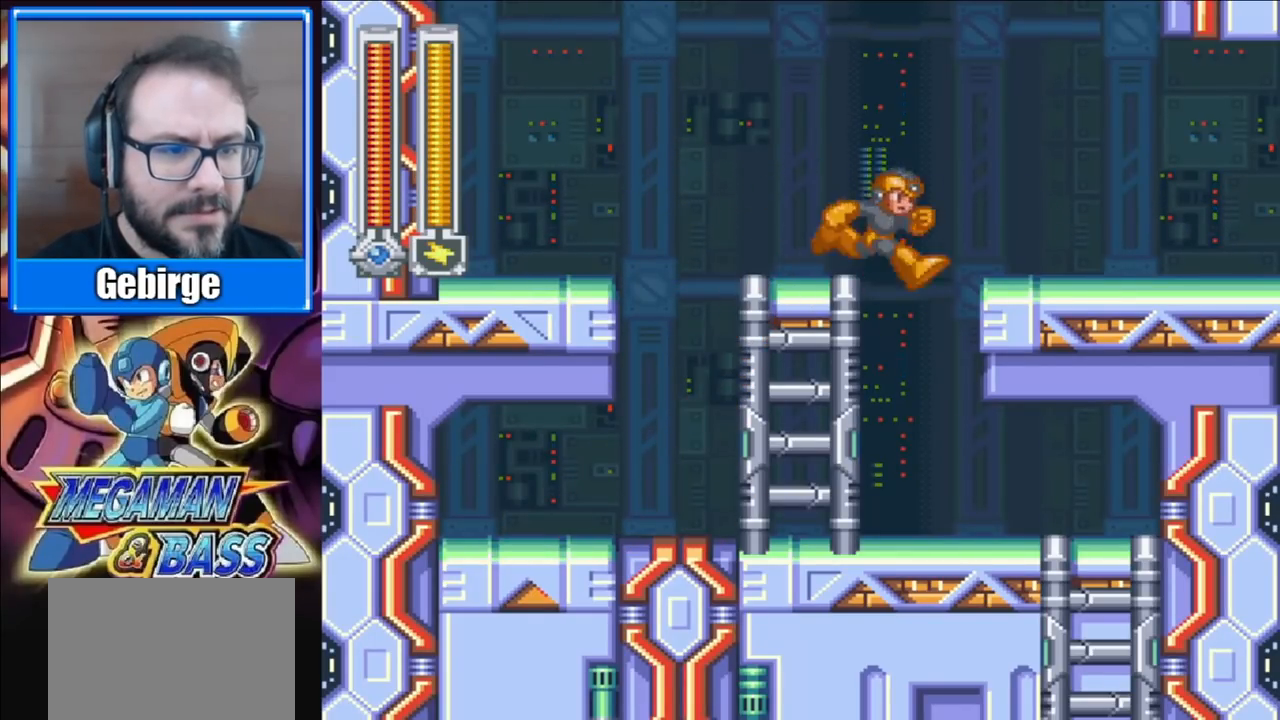
{"buttons": ["DPAD_DOWN", "DPAD_RIGHT"], "right_stick": "center", "events": [[200, "A", "up"], [367, "DPAD_DOWN", "down"]]}
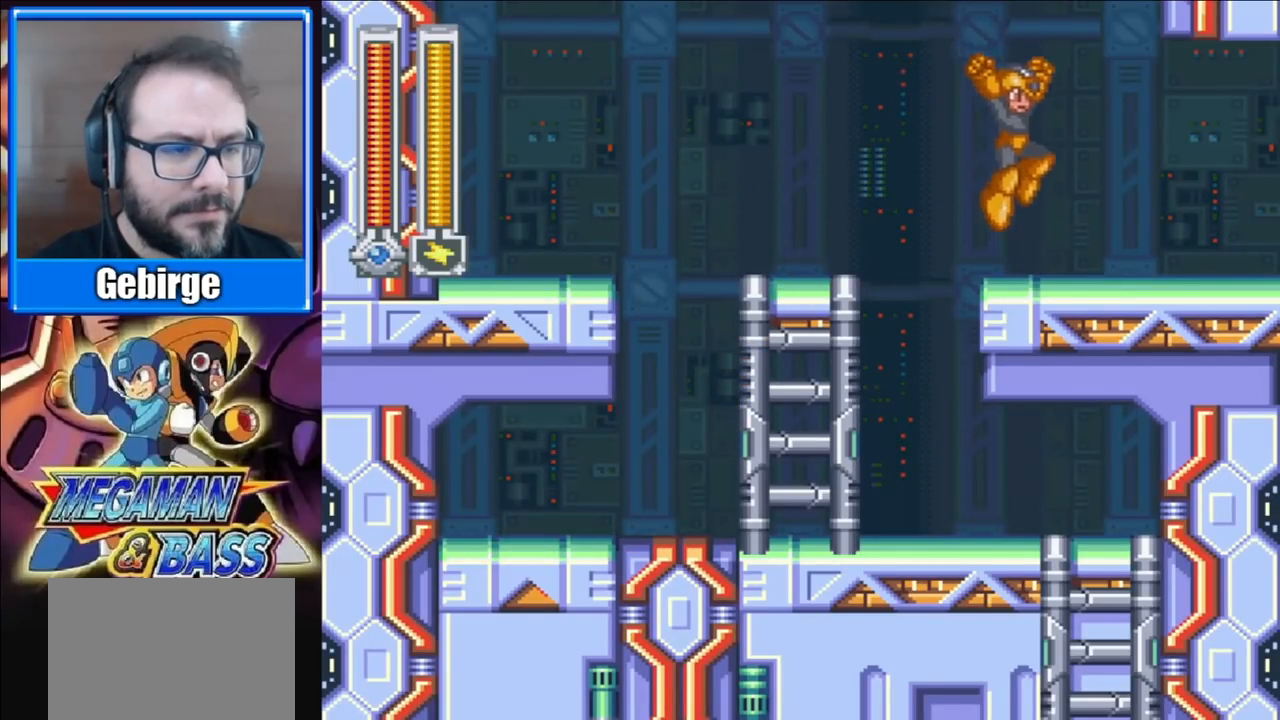
{"buttons": ["DPAD_RIGHT"], "right_stick": "center", "events": [[117, "A", "down"], [400, "A", "up"], [467, "DPAD_DOWN", "up"]]}
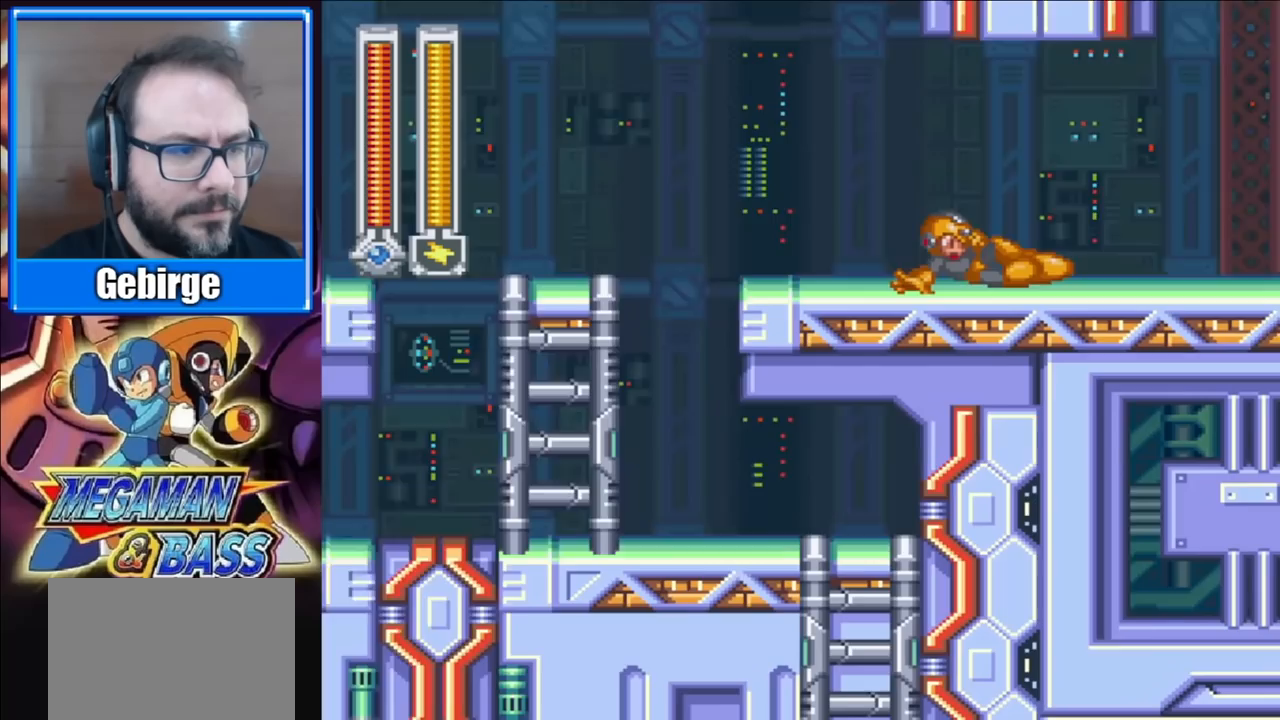
{"buttons": [], "right_stick": "center", "events": [[233, "DPAD_RIGHT", "up"]]}
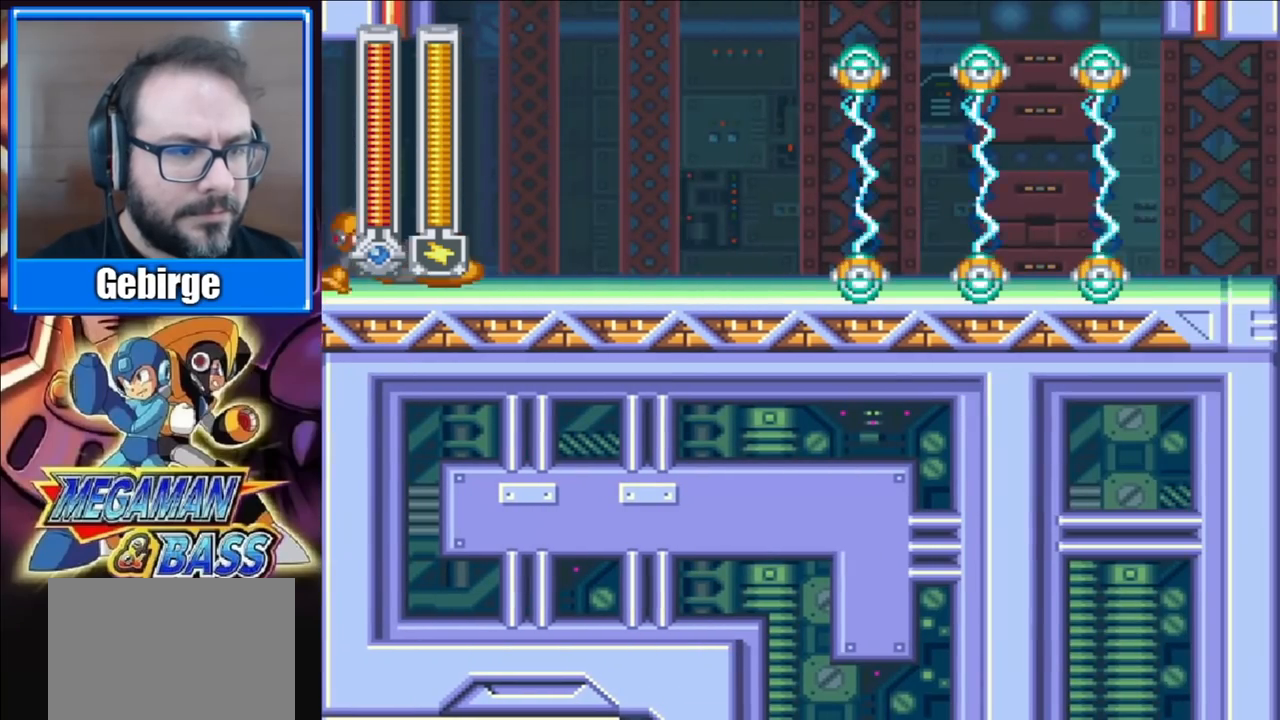
{"buttons": [], "right_stick": "center", "events": [[167, "DPAD_RIGHT", "down"], [317, "DPAD_RIGHT", "up"], [350, "DPAD_LEFT", "down"], [483, "DPAD_LEFT", "up"]]}
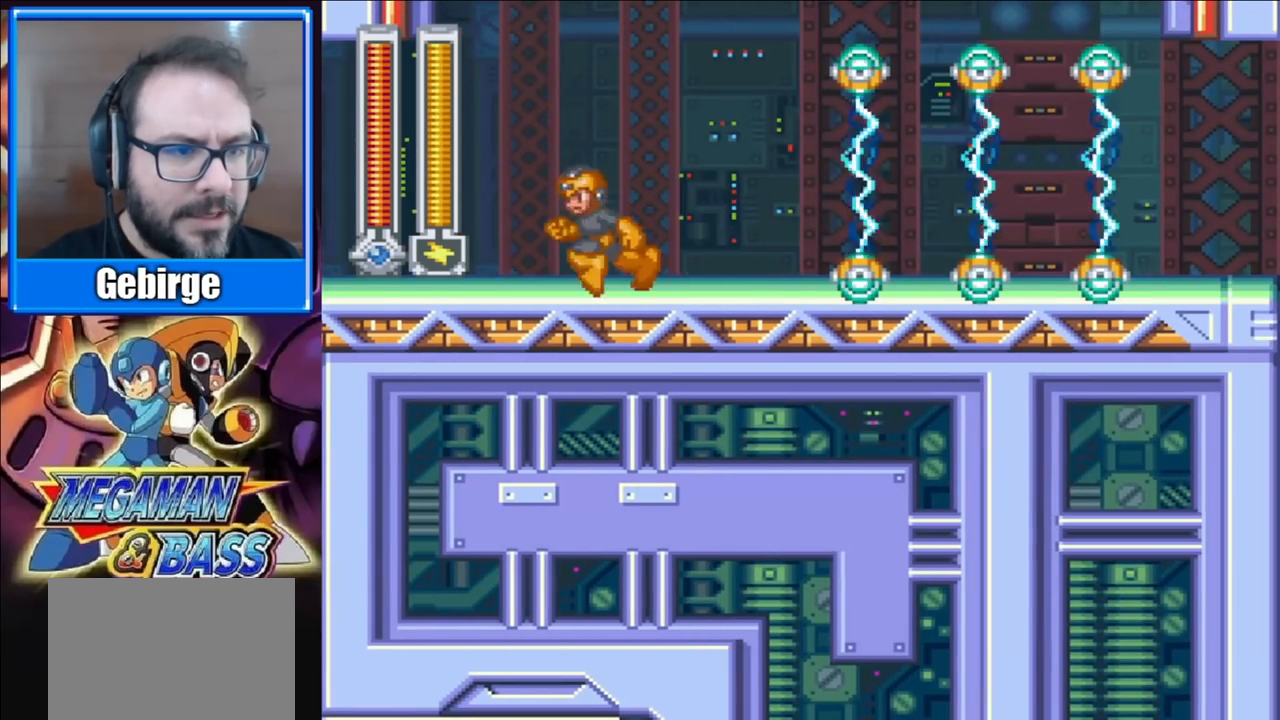
{"buttons": [], "right_stick": "center", "events": [[17, "DPAD_RIGHT", "down"], [100, "START", "down"], [133, "DPAD_RIGHT", "up"], [283, "START", "up"]]}
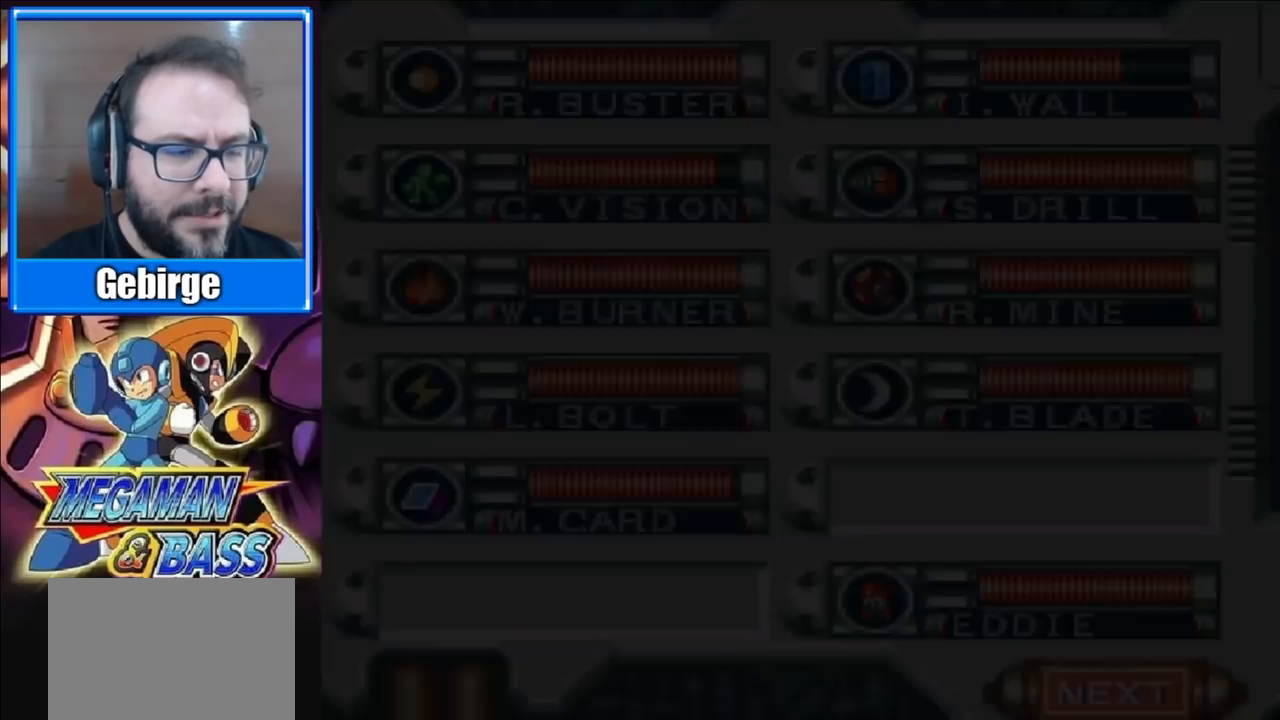
{"buttons": [], "right_stick": "center", "events": []}
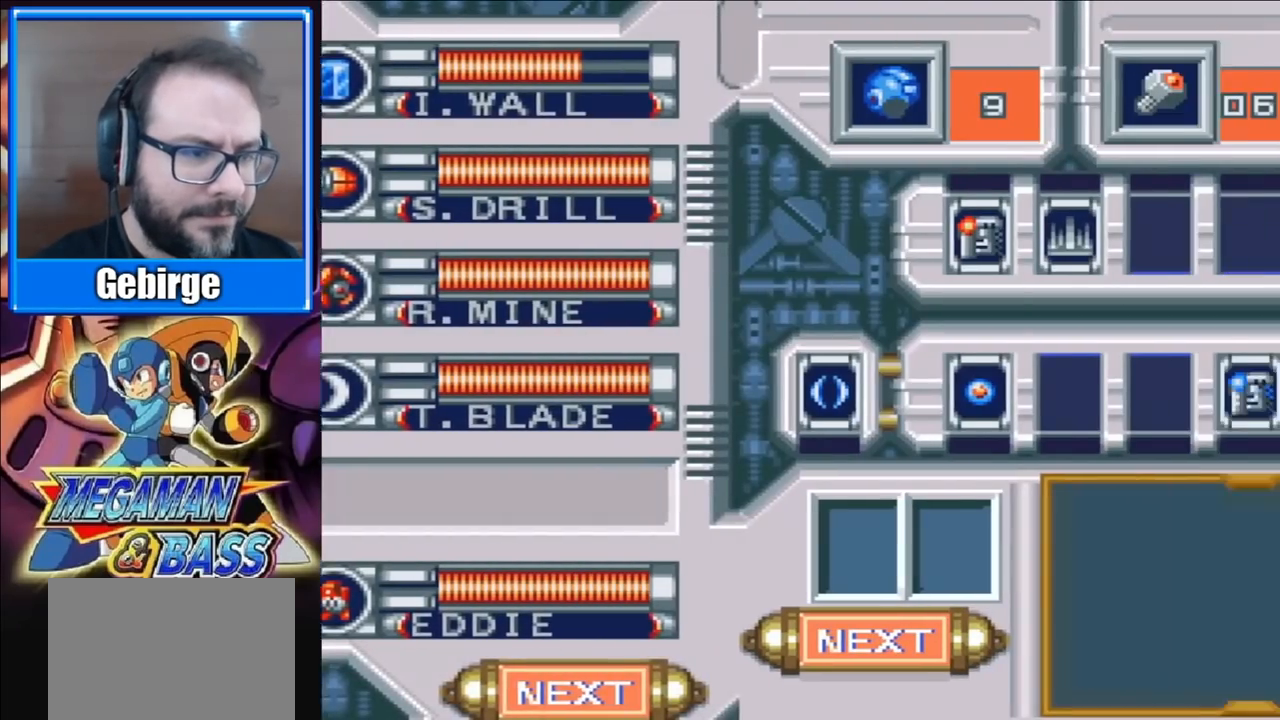
{"buttons": [], "right_stick": "center", "events": [[317, "DPAD_DOWN", "down"], [450, "DPAD_DOWN", "up"]]}
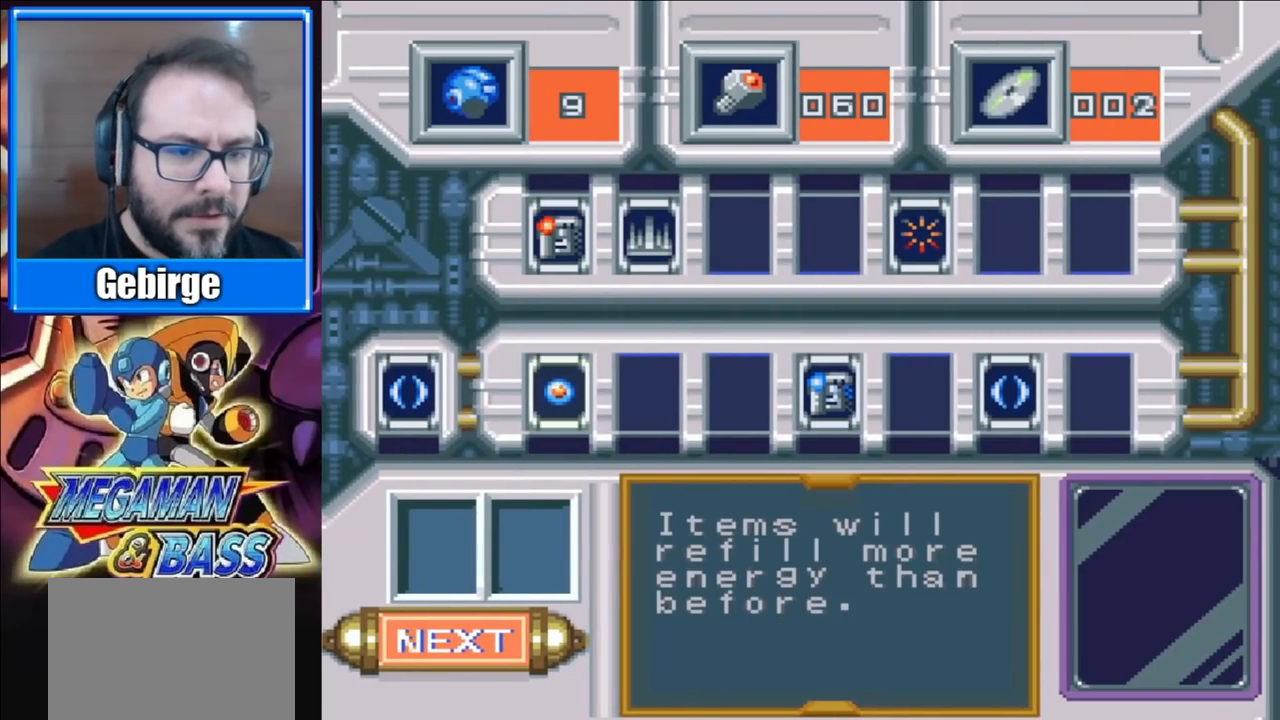
{"buttons": ["DPAD_RIGHT"], "right_stick": "center", "events": [[283, "DPAD_RIGHT", "down"], [367, "DPAD_RIGHT", "up"], [450, "DPAD_RIGHT", "down"]]}
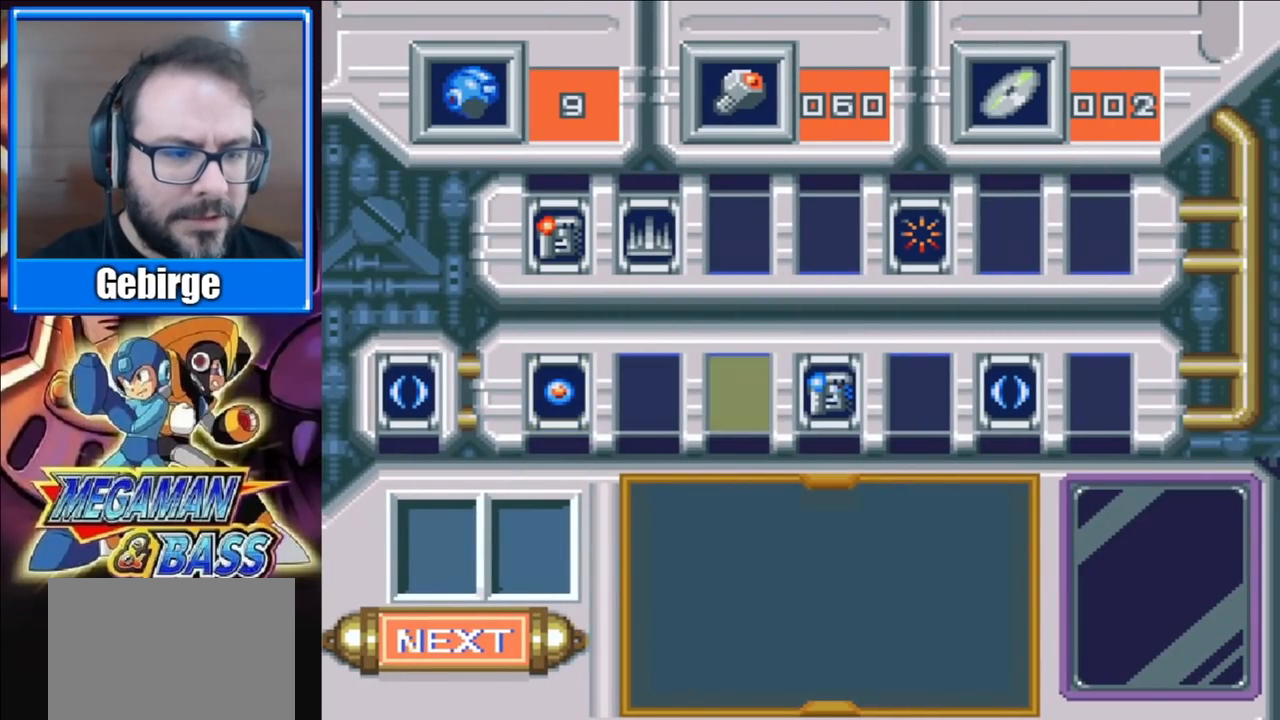
{"buttons": [], "right_stick": "center", "events": [[17, "DPAD_RIGHT", "up"], [100, "DPAD_RIGHT", "down"], [183, "DPAD_RIGHT", "up"], [283, "X", "down"], [417, "X", "up"]]}